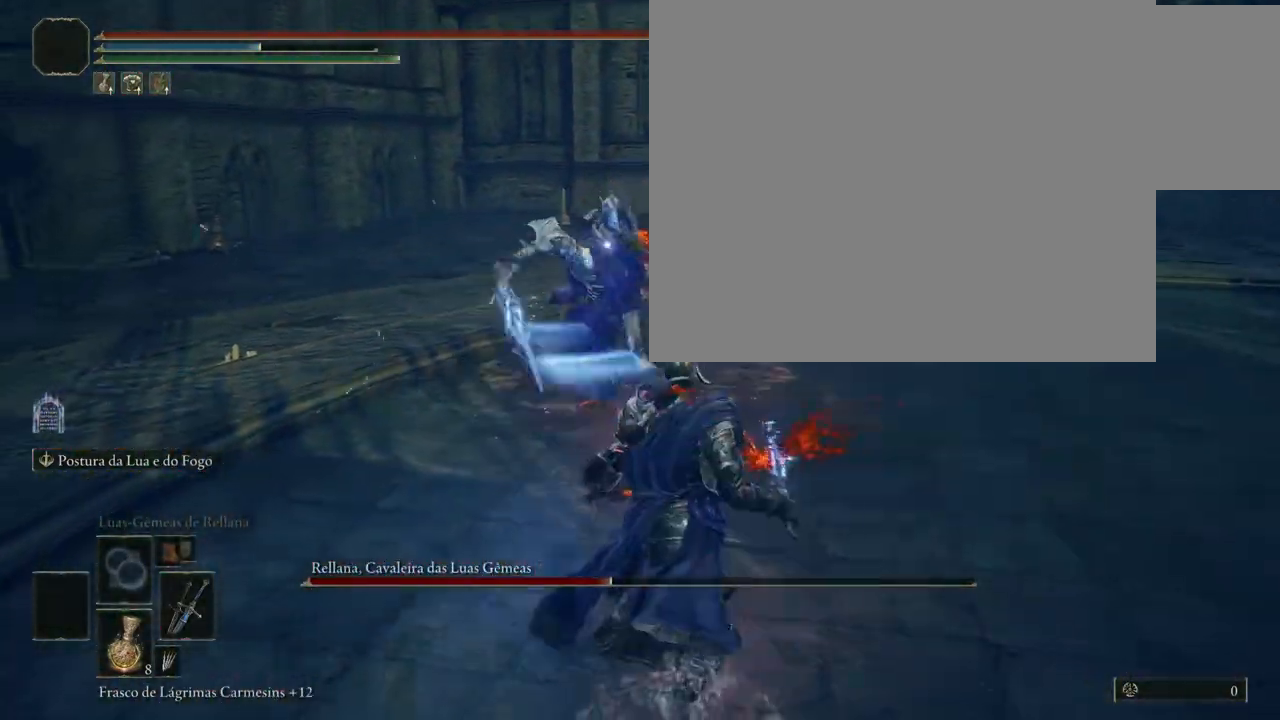
Gameplay with a controller (Xbox layout); each line is a JSON object with the inputs held at the frame after it. "events" lists button and stick changes between this image and that frame as [ms after this image, input, new state], when the widget could be followed in between. Not read: L2 L3 R2 R3.
{"buttons": [], "left_stick": "down", "right_stick": "center", "events": [[33, "B", "up"]]}
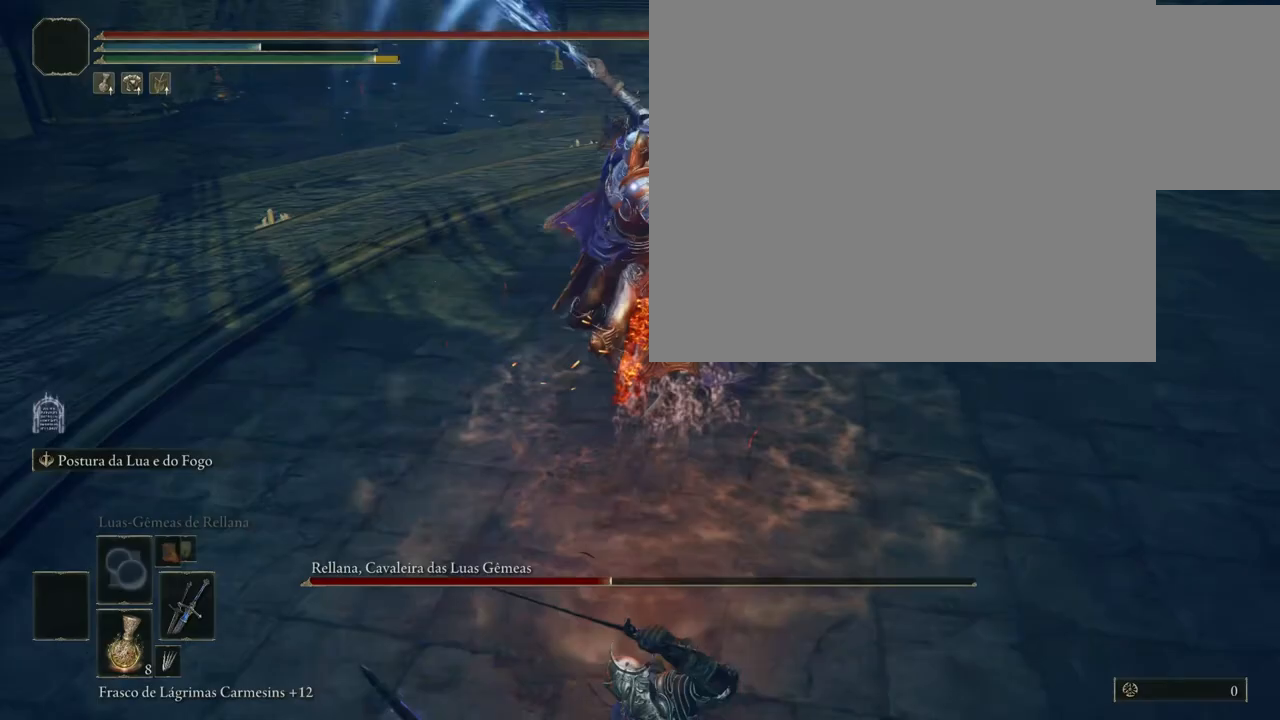
{"buttons": [], "left_stick": "down", "right_stick": "center", "events": [[100, "B", "down"], [167, "B", "up"]]}
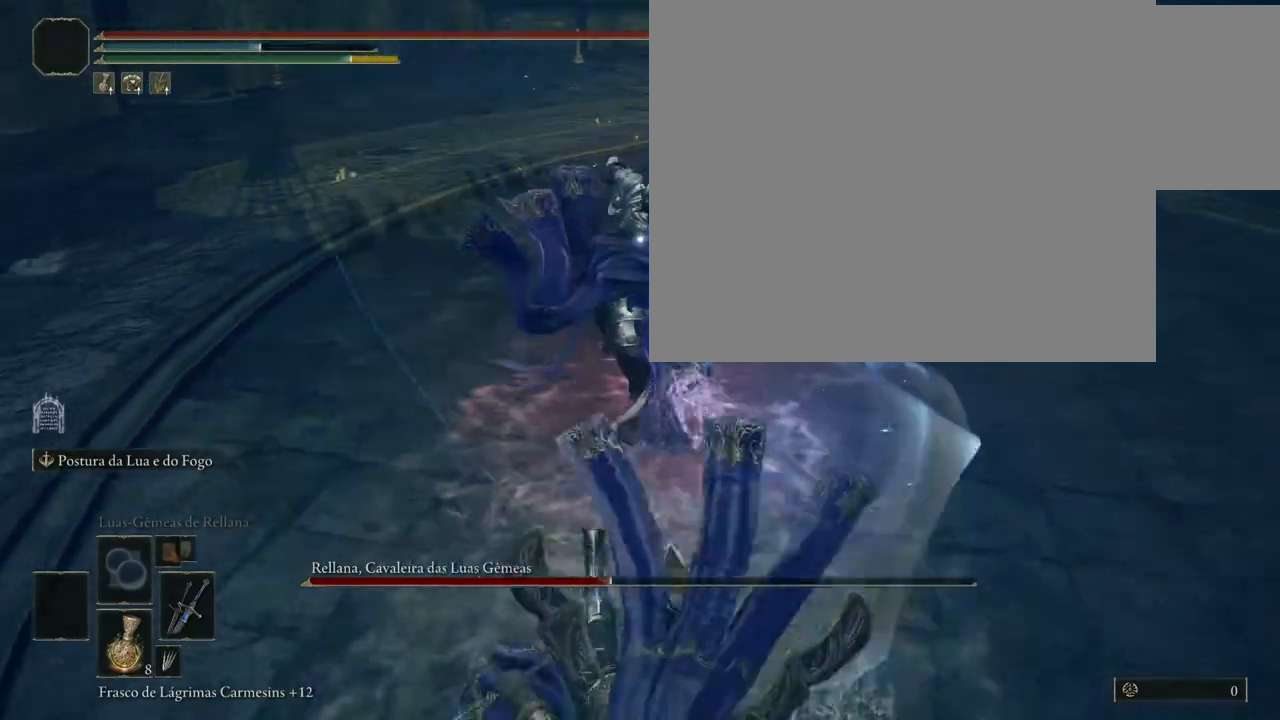
{"buttons": [], "left_stick": "up-left", "right_stick": "center", "events": [[183, "left_stick", "down-left"], [317, "left_stick", "up-left"], [433, "B", "down"], [500, "B", "up"]]}
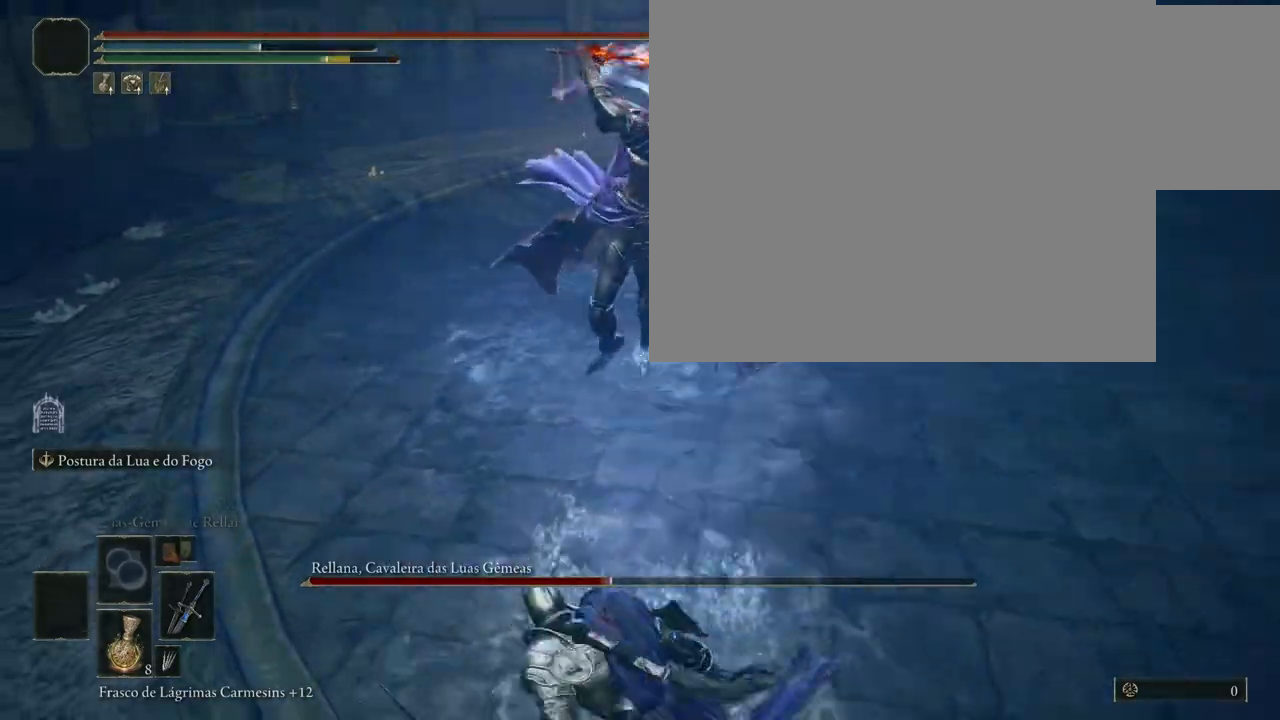
{"buttons": [], "left_stick": "up-left", "right_stick": "center", "events": []}
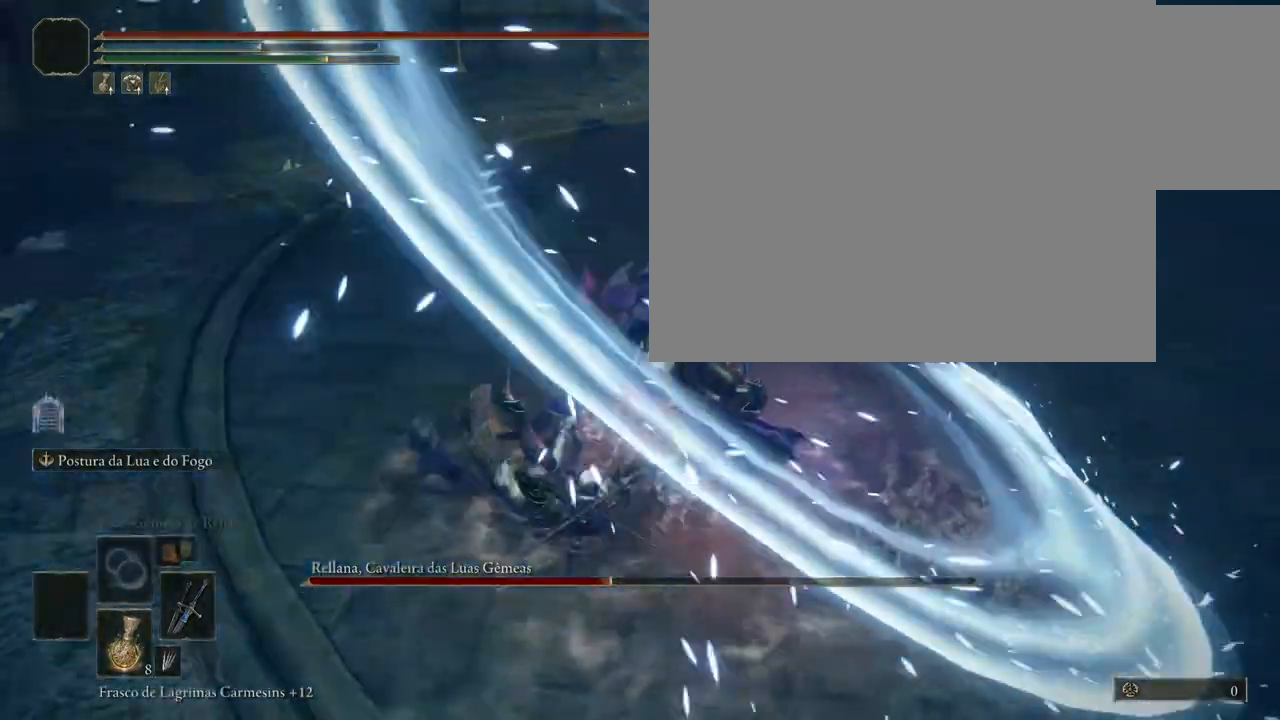
{"buttons": [], "left_stick": "up-left", "right_stick": "center", "events": [[133, "R1", "down"], [250, "R1", "up"]]}
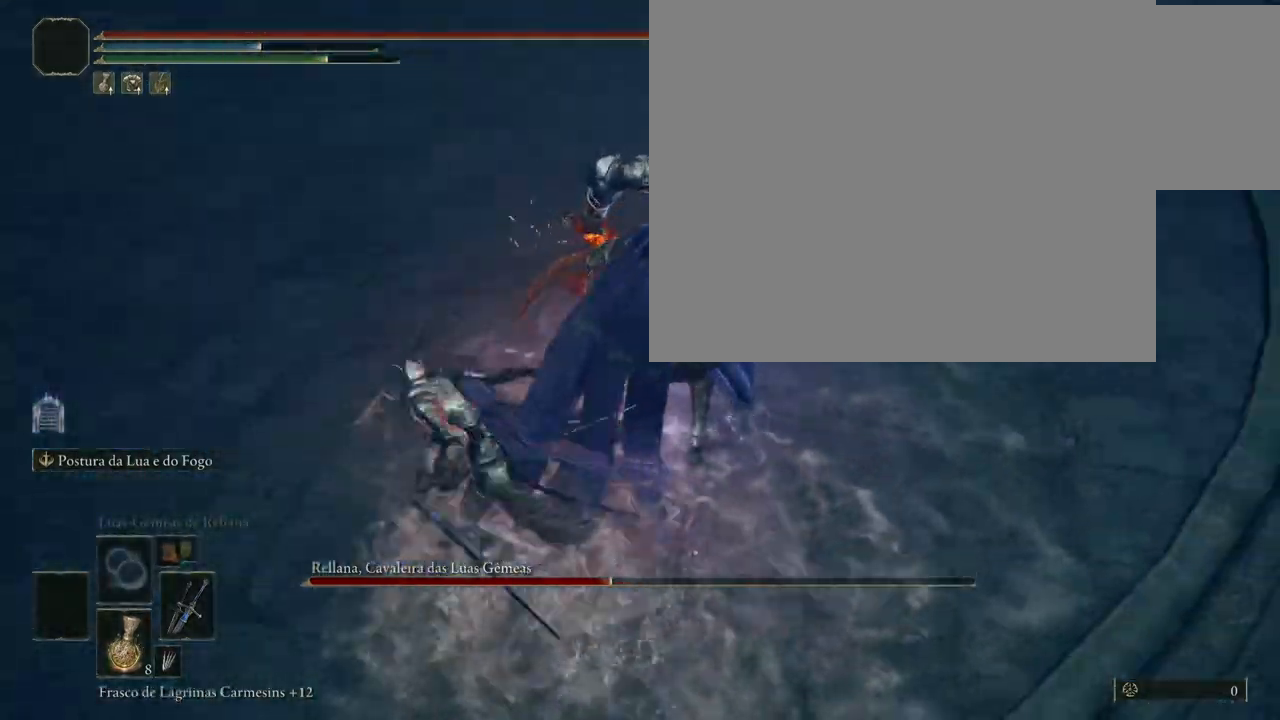
{"buttons": [], "left_stick": "left", "right_stick": "center", "events": [[100, "left_stick", "center"], [233, "left_stick", "up-left"], [317, "left_stick", "left"]]}
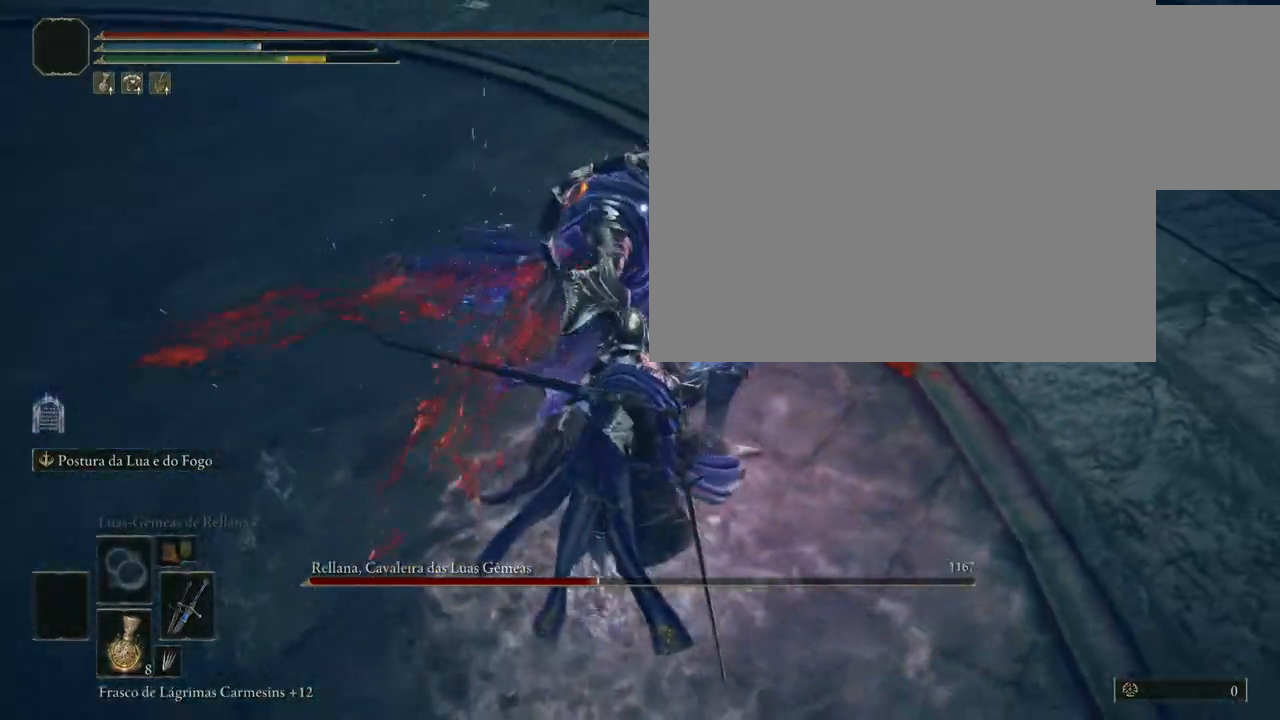
{"buttons": [], "left_stick": "down-left", "right_stick": "center", "events": [[100, "B", "down"], [167, "B", "up"], [233, "B", "down"], [317, "B", "up"], [383, "B", "down"], [400, "left_stick", "down-left"], [467, "B", "up"]]}
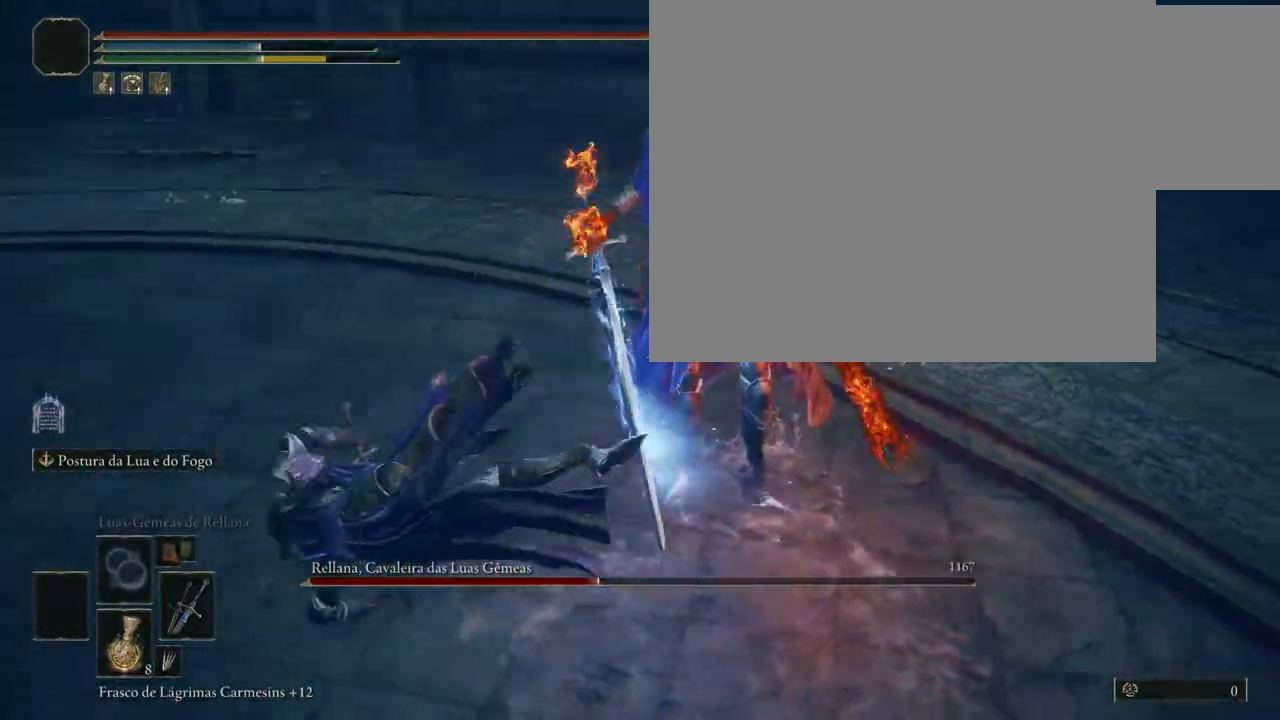
{"buttons": [], "left_stick": "down-left", "right_stick": "center", "events": [[150, "B", "down"], [217, "B", "up"], [267, "B", "down"], [333, "B", "up"], [383, "B", "down"], [450, "B", "up"]]}
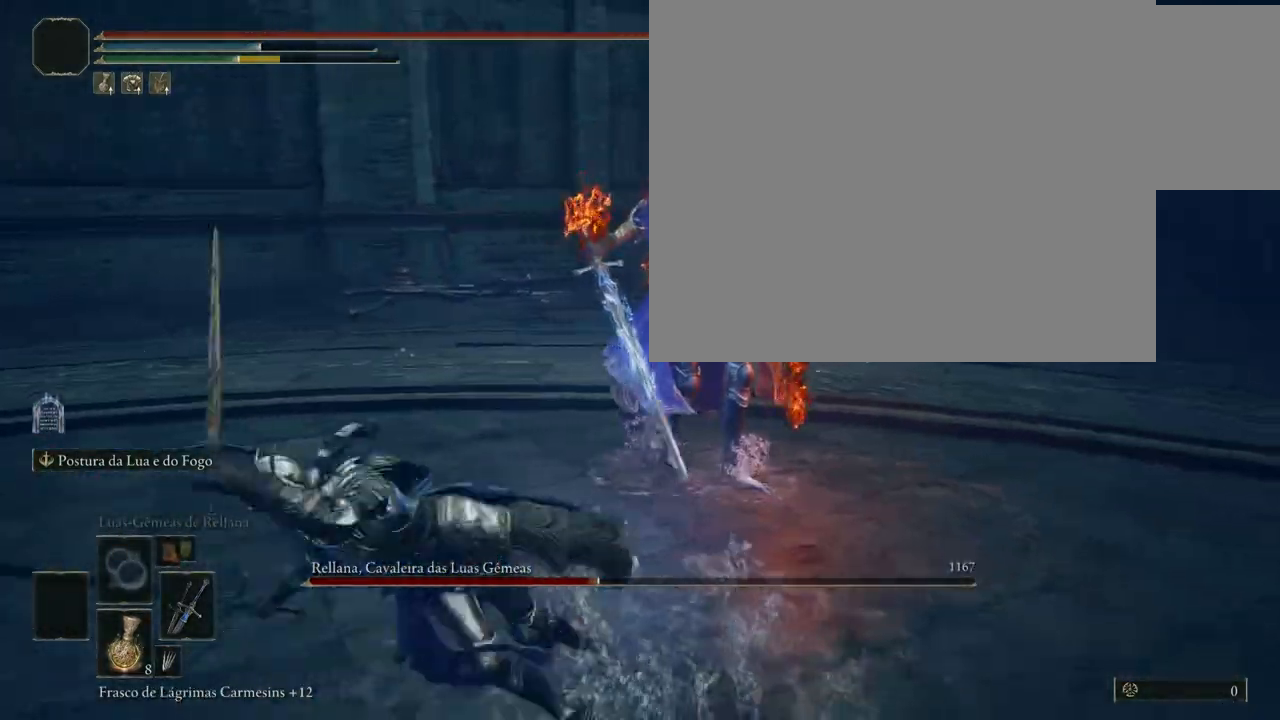
{"buttons": [], "left_stick": "down-left", "right_stick": "center", "events": [[183, "left_stick", "center"], [317, "left_stick", "down-left"], [417, "B", "down"], [483, "B", "up"]]}
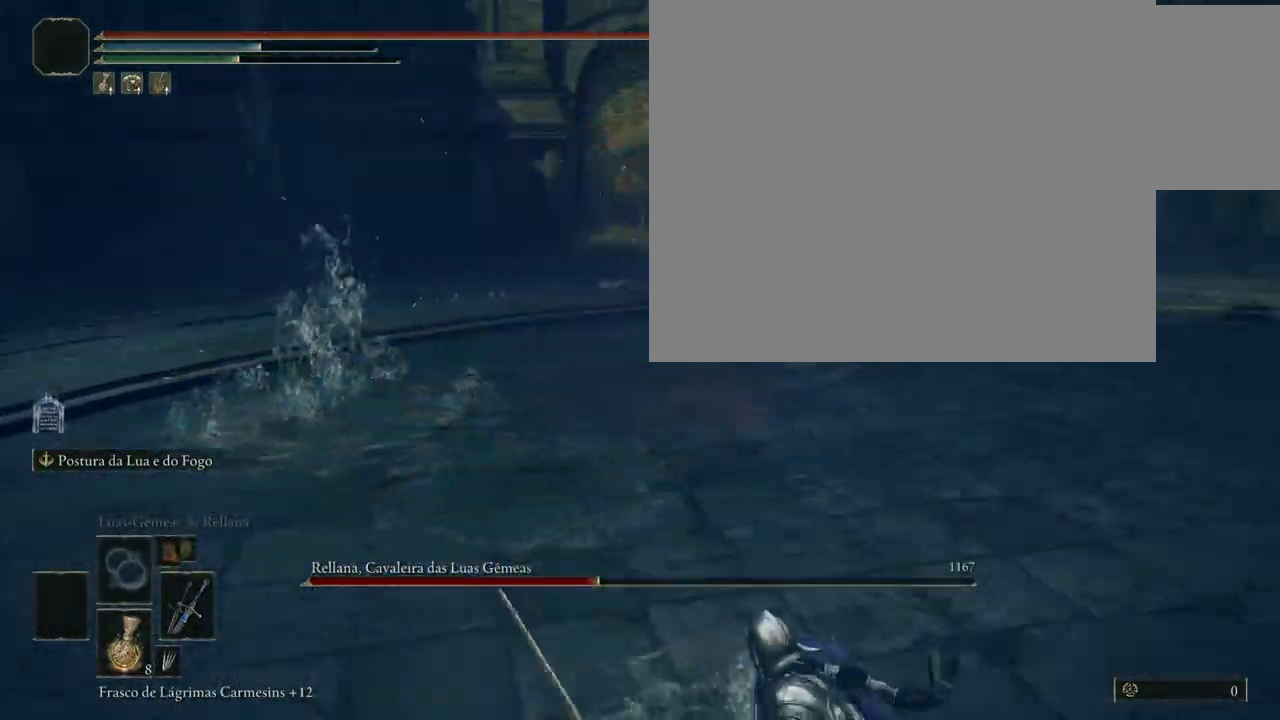
{"buttons": [], "left_stick": "center", "right_stick": "center", "events": [[50, "B", "down"], [83, "left_stick", "down"], [100, "B", "up"], [383, "left_stick", "center"]]}
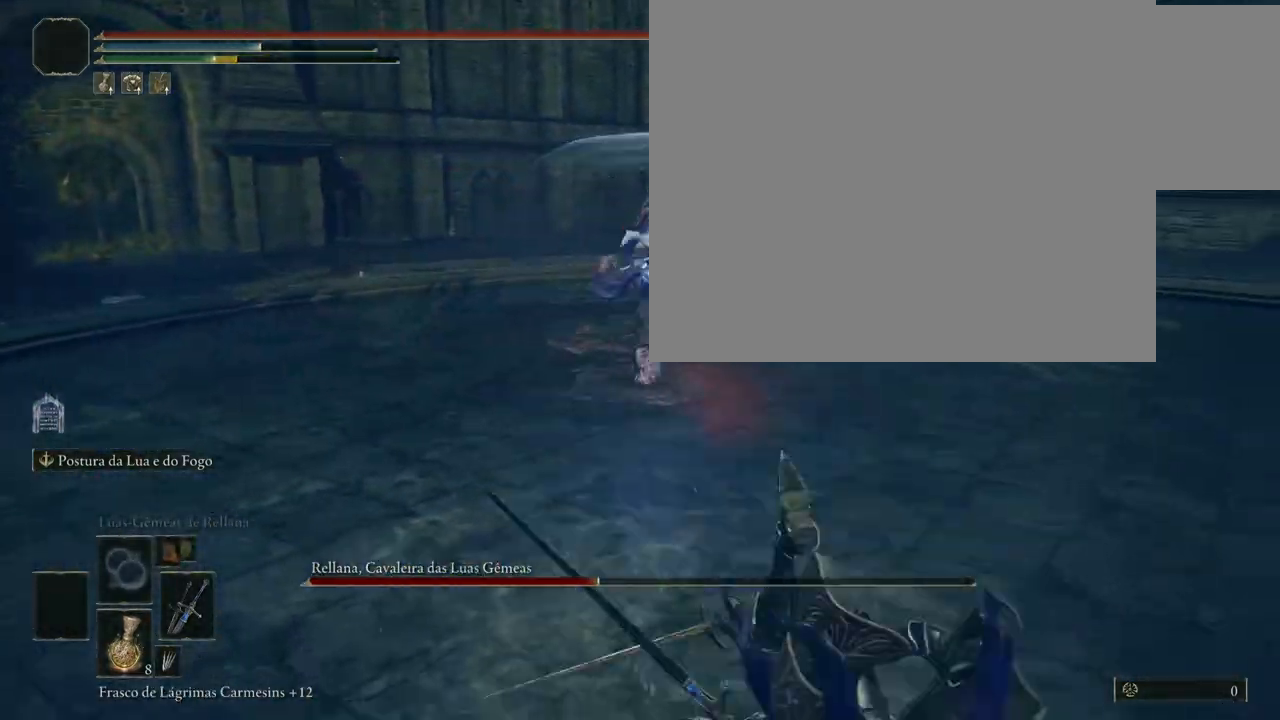
{"buttons": [], "left_stick": "down-right", "right_stick": "center", "events": [[233, "left_stick", "down-right"]]}
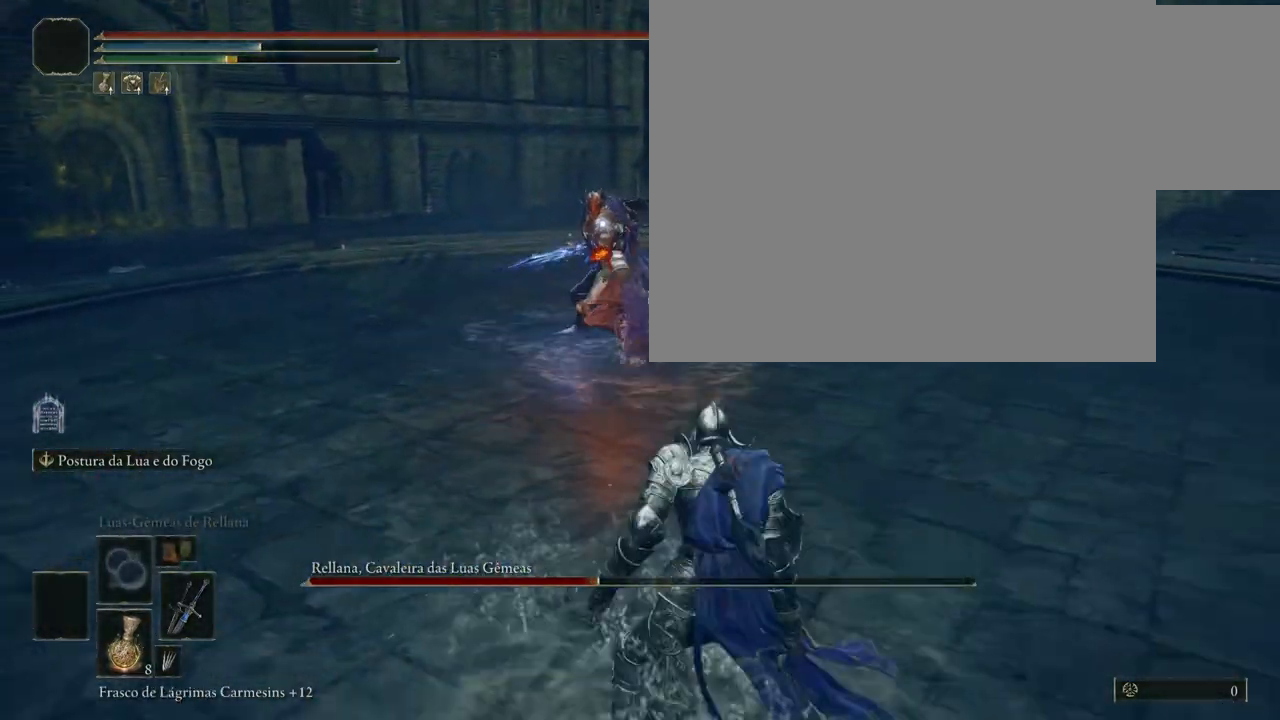
{"buttons": ["B"], "left_stick": "down-right", "right_stick": "center", "events": [[117, "B", "down"]]}
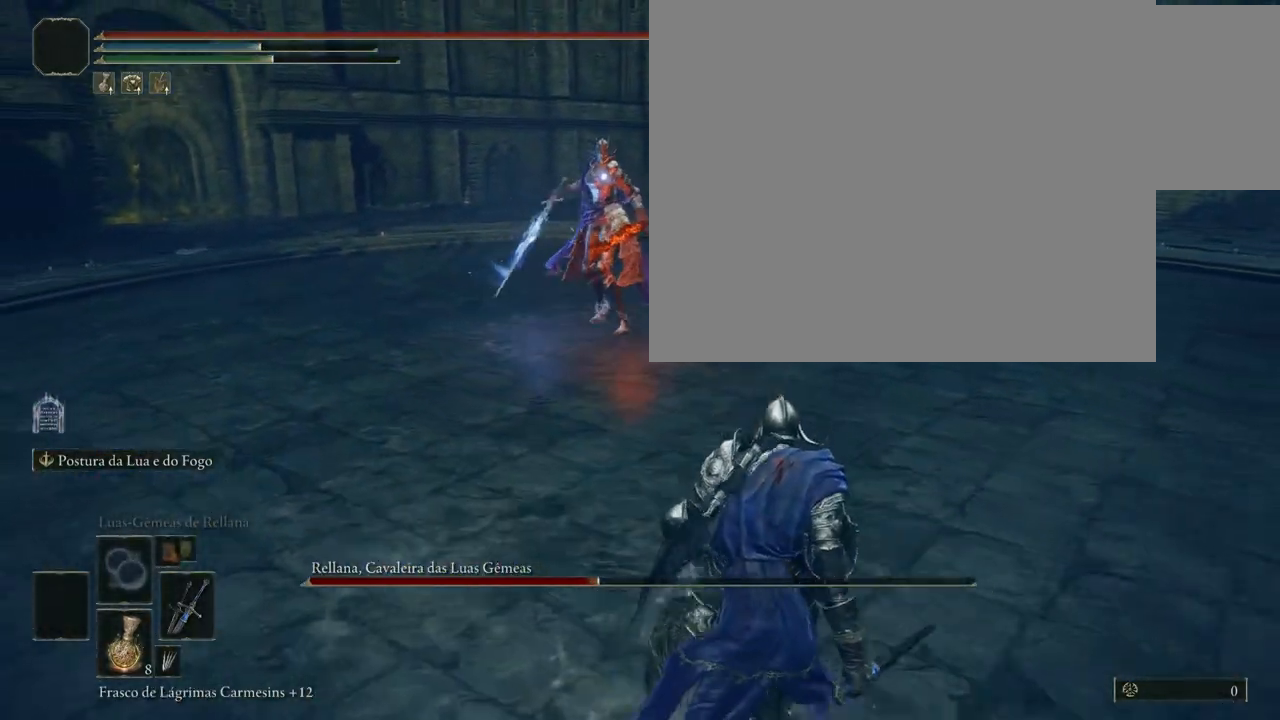
{"buttons": ["B"], "left_stick": "right", "right_stick": "center", "events": [[317, "left_stick", "right"]]}
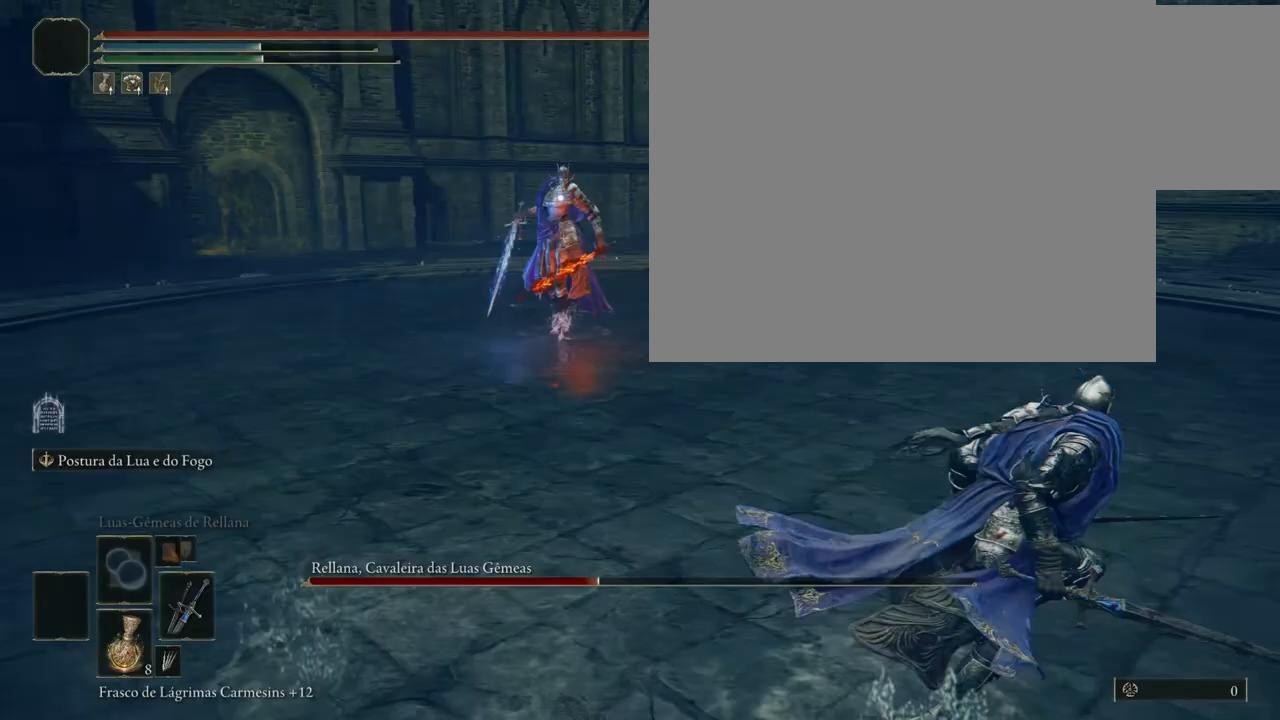
{"buttons": ["B"], "left_stick": "up-right", "right_stick": "center", "events": [[33, "left_stick", "up-right"]]}
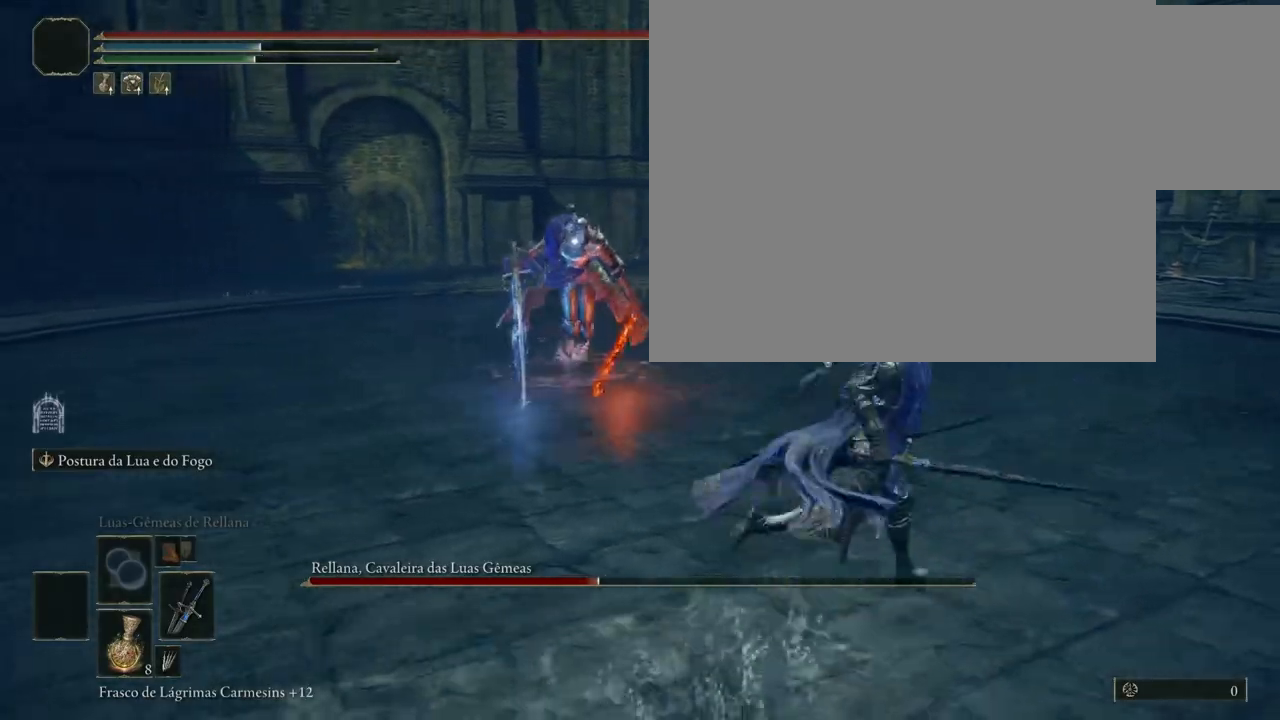
{"buttons": ["B"], "left_stick": "down-right", "right_stick": "center", "events": [[117, "left_stick", "down-right"]]}
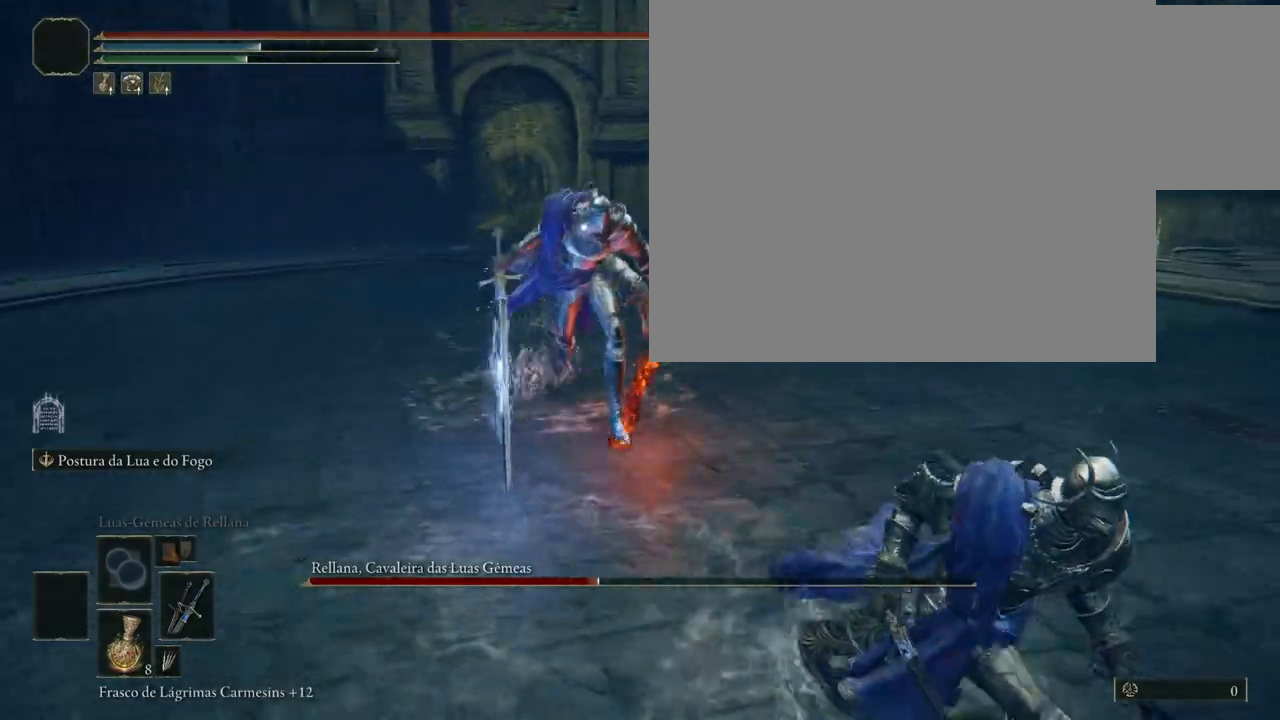
{"buttons": ["B"], "left_stick": "down-right", "right_stick": "center", "events": [[100, "left_stick", "down"], [367, "left_stick", "down-right"]]}
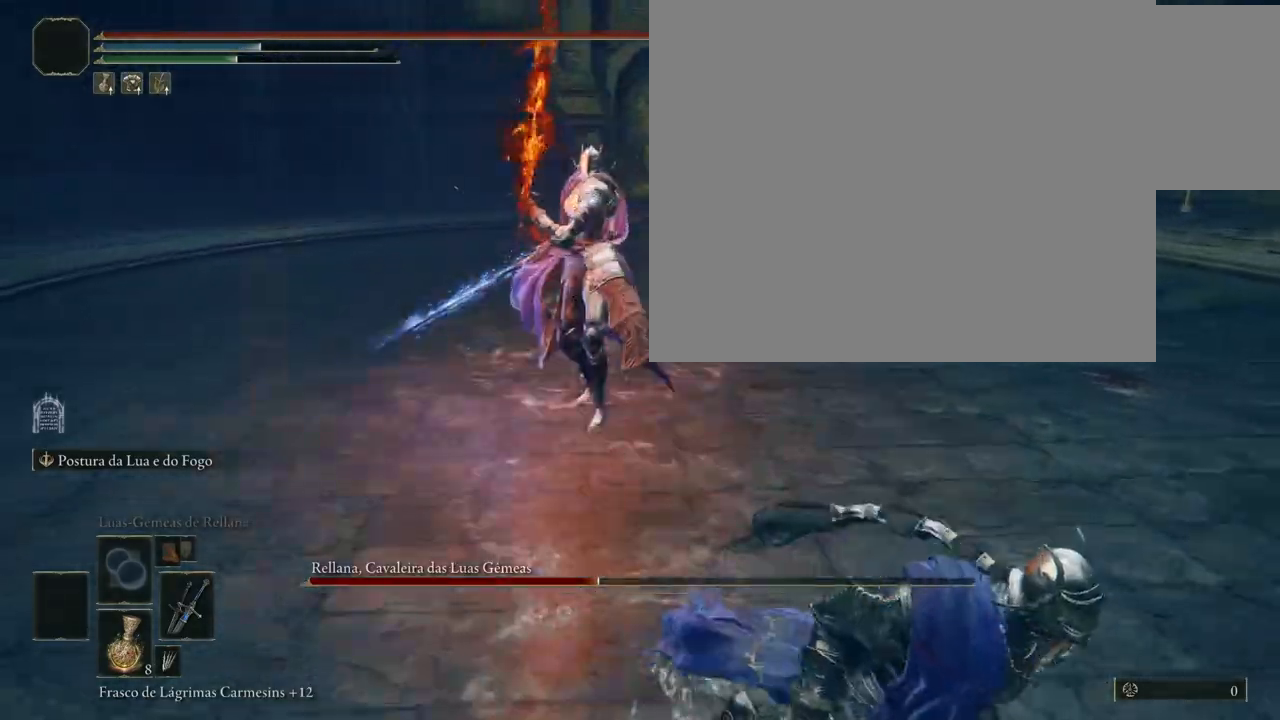
{"buttons": ["B"], "left_stick": "down-right", "right_stick": "center", "events": []}
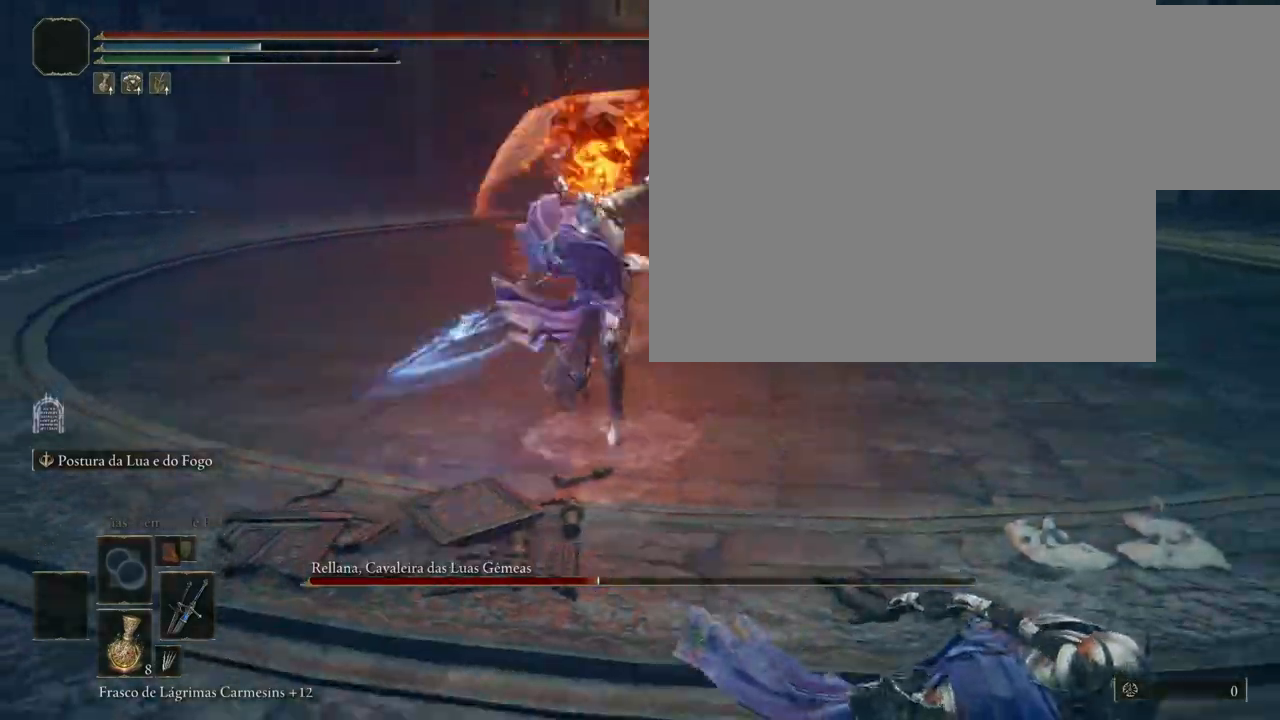
{"buttons": ["B"], "left_stick": "up-right", "right_stick": "center", "events": [[450, "left_stick", "up-right"]]}
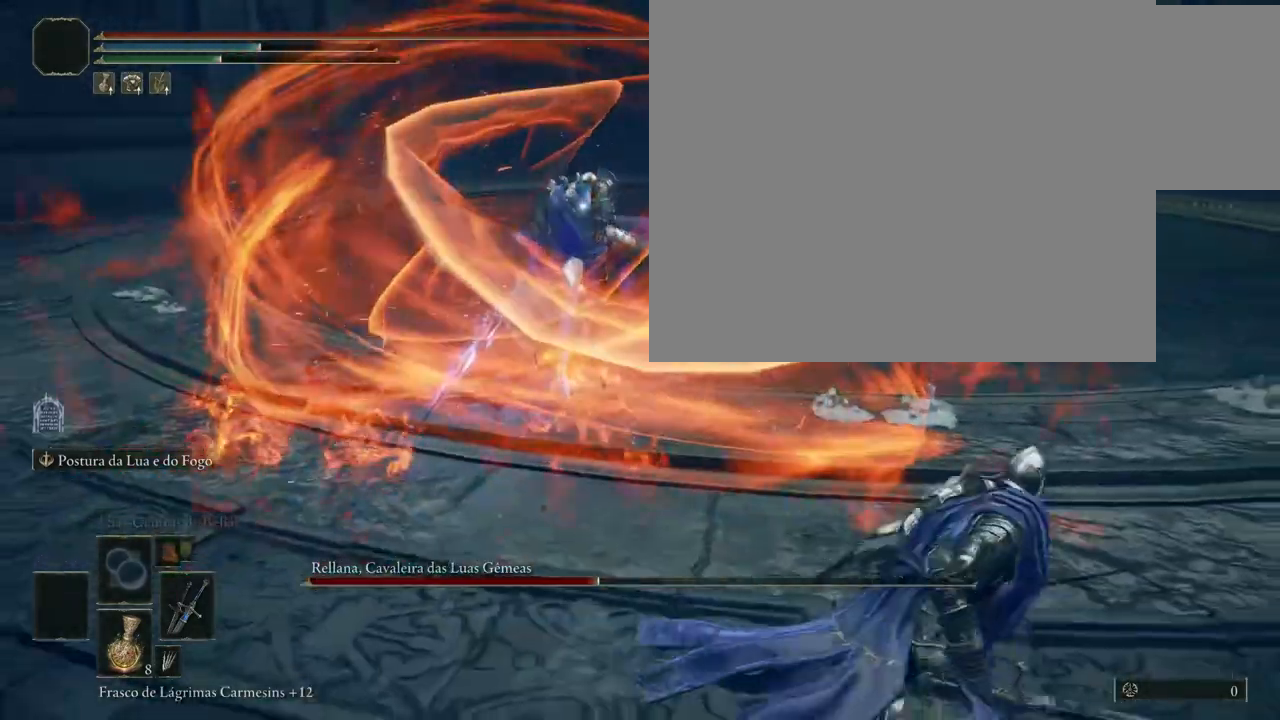
{"buttons": ["B"], "left_stick": "up", "right_stick": "center", "events": [[83, "R1", "down"], [183, "left_stick", "up"], [233, "R1", "up"]]}
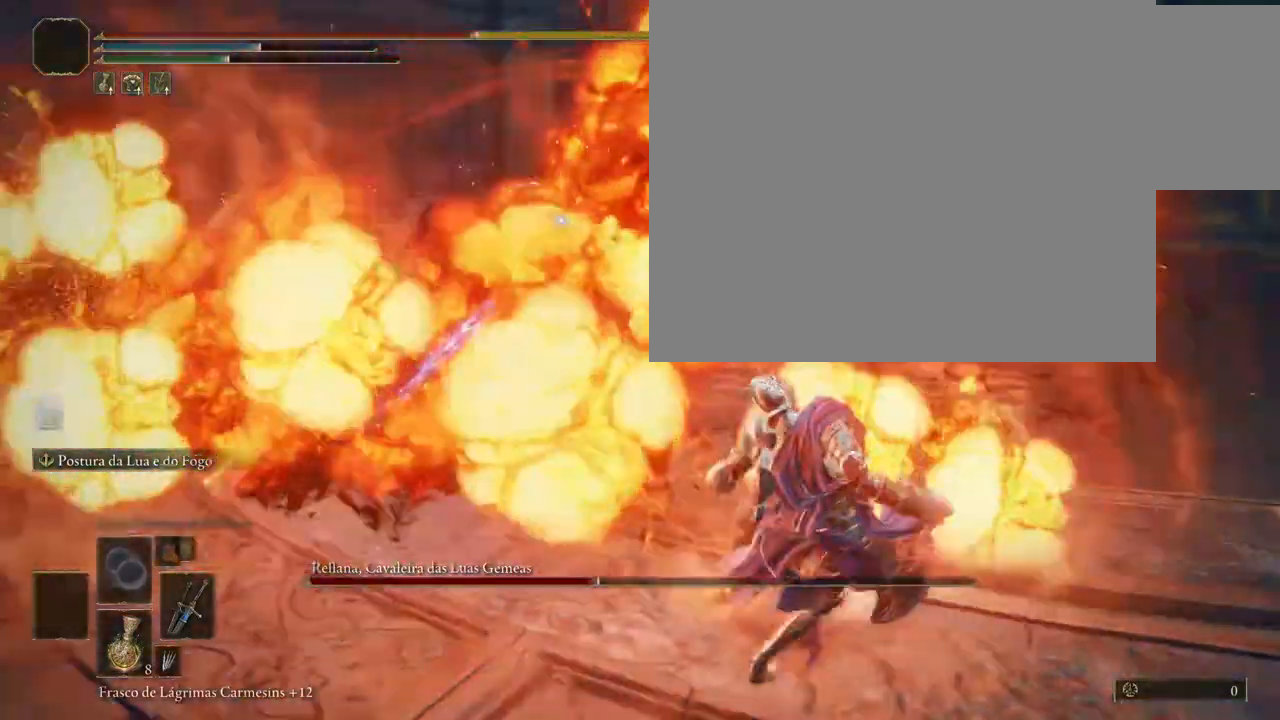
{"buttons": [], "left_stick": "down-right", "right_stick": "center", "events": [[17, "left_stick", "up-right"], [267, "left_stick", "center"], [383, "B", "up"], [417, "left_stick", "down-right"]]}
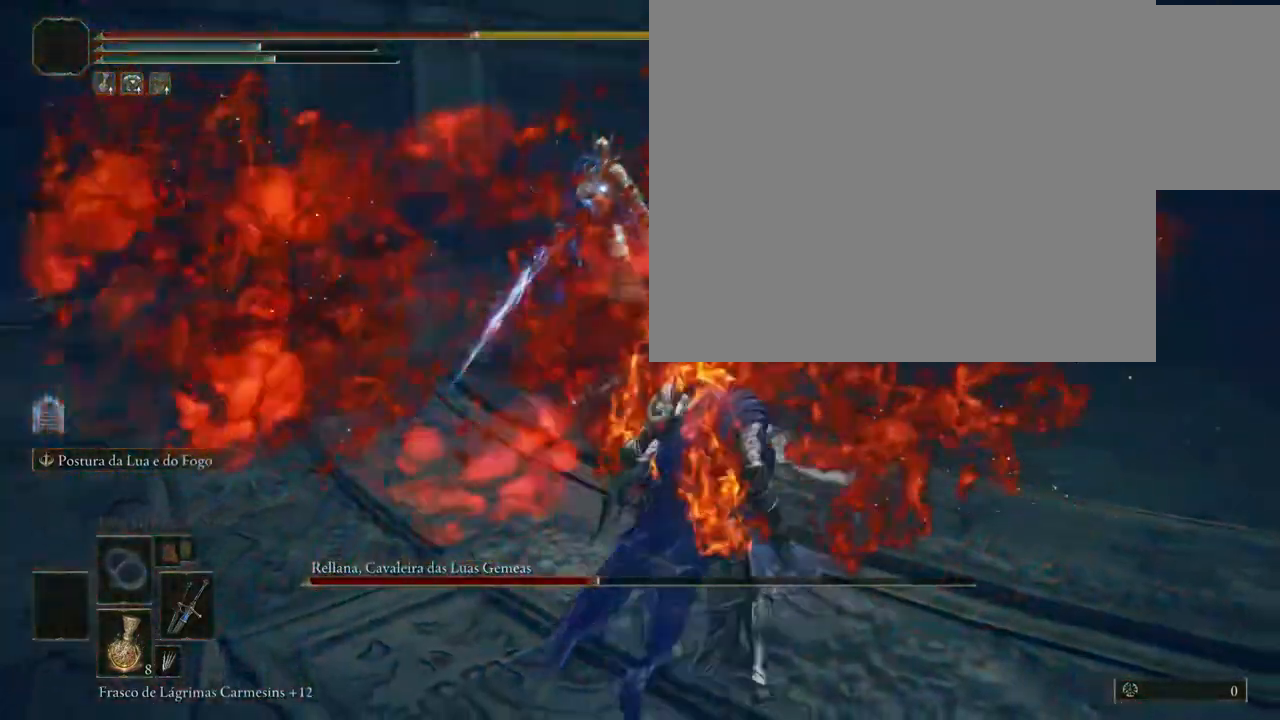
{"buttons": [], "left_stick": "down-right", "right_stick": "center", "events": []}
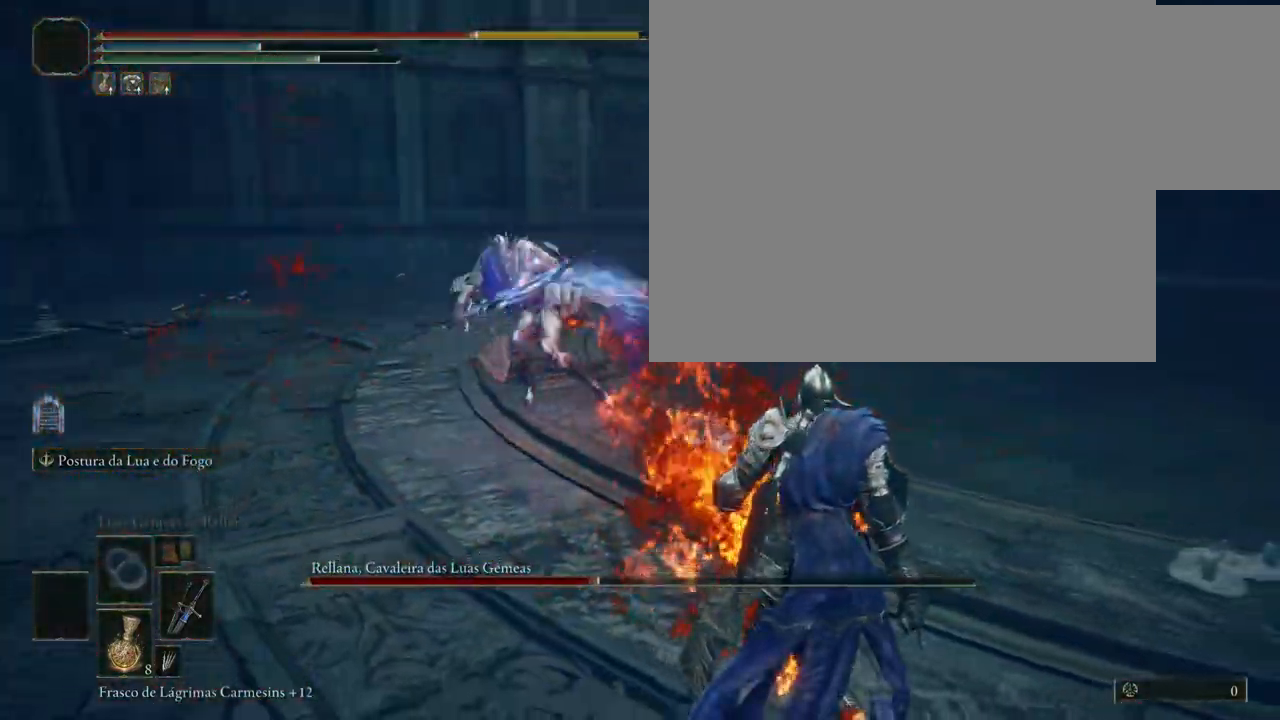
{"buttons": ["B"], "left_stick": "down-right", "right_stick": "center", "events": [[67, "B", "down"]]}
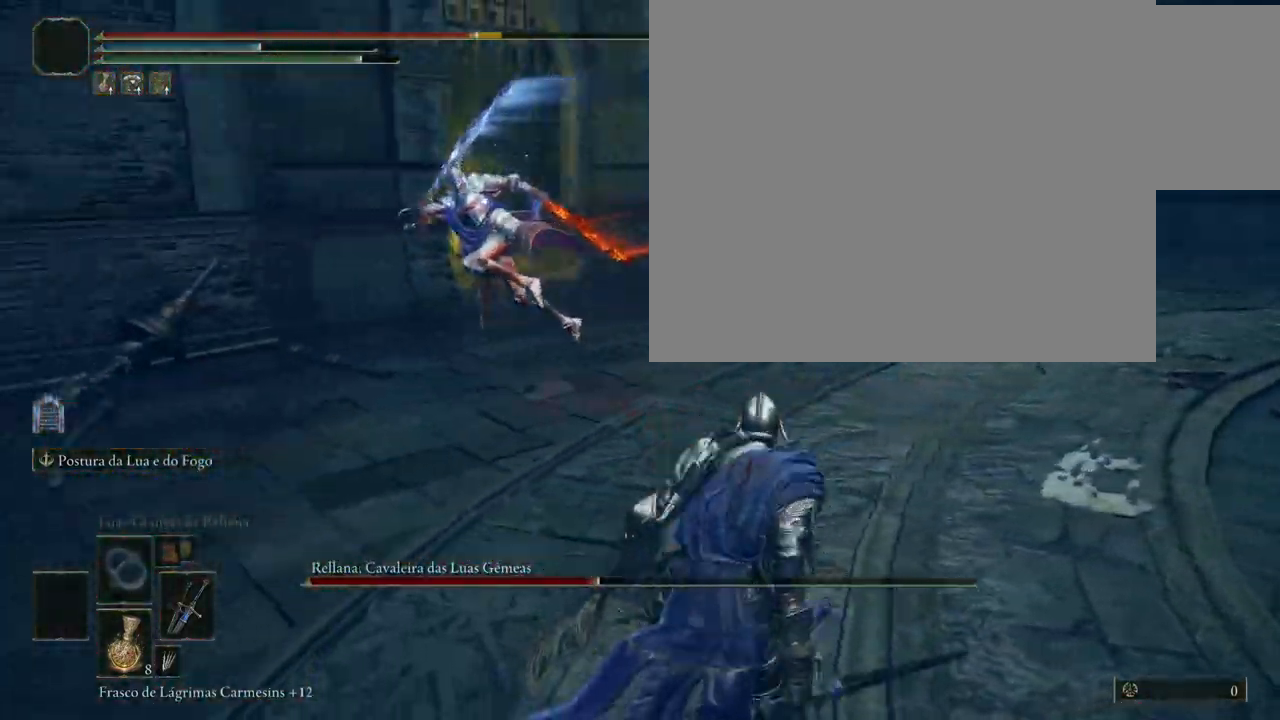
{"buttons": ["B"], "left_stick": "down-right", "right_stick": "center", "events": []}
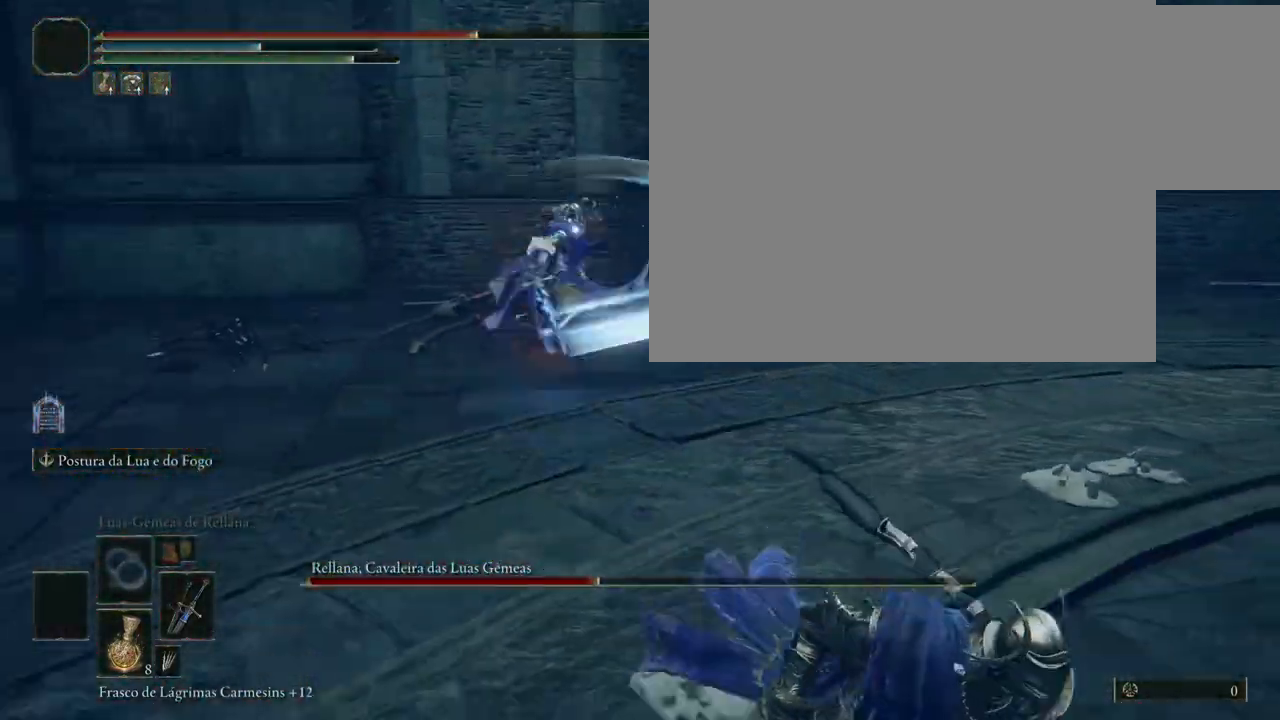
{"buttons": ["B"], "left_stick": "down", "right_stick": "center", "events": [[450, "left_stick", "down"]]}
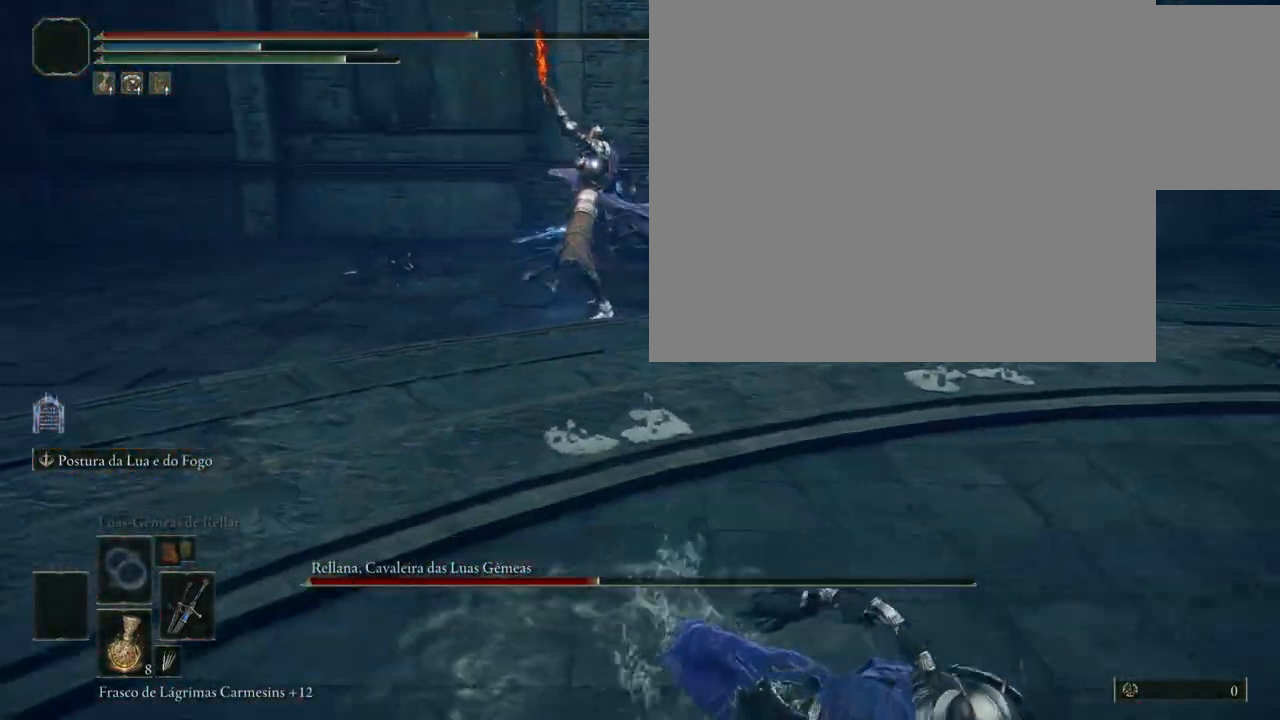
{"buttons": [], "left_stick": "down", "right_stick": "center", "events": [[350, "B", "up"]]}
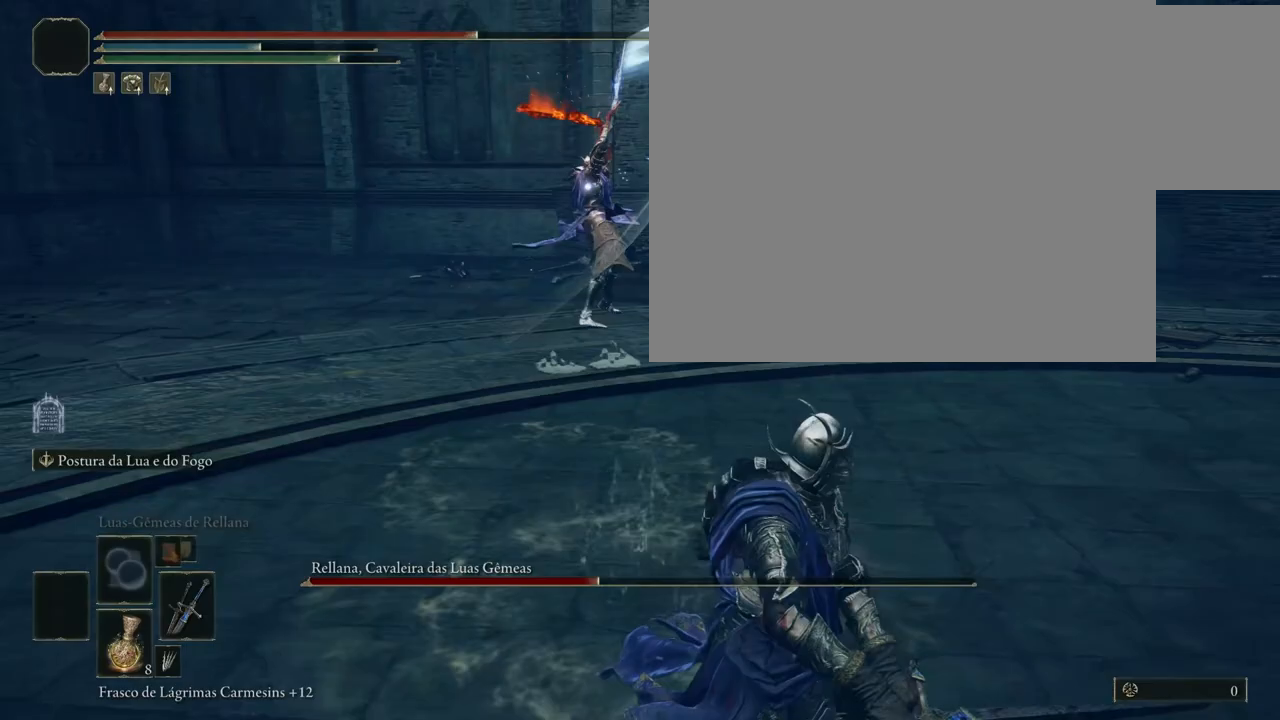
{"buttons": ["R1"], "left_stick": "down", "right_stick": "center", "events": [[467, "R1", "down"]]}
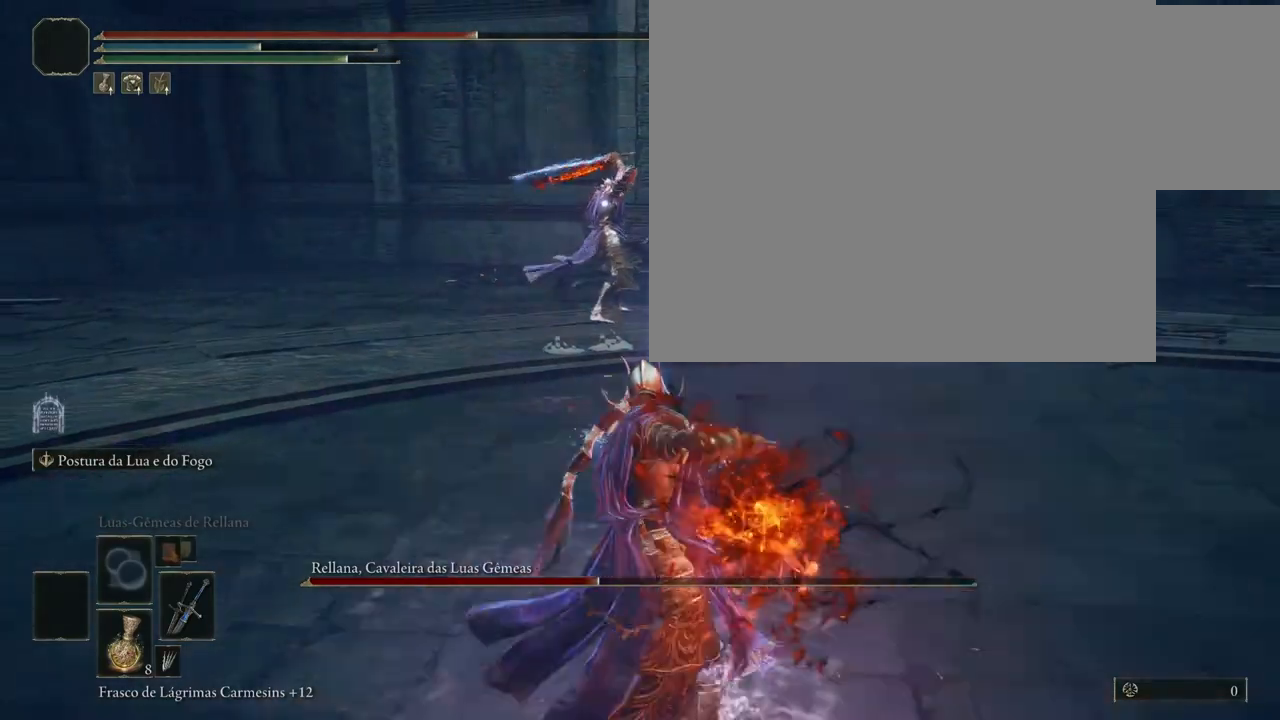
{"buttons": [], "left_stick": "center", "right_stick": "center", "events": [[67, "R1", "up"], [217, "left_stick", "center"]]}
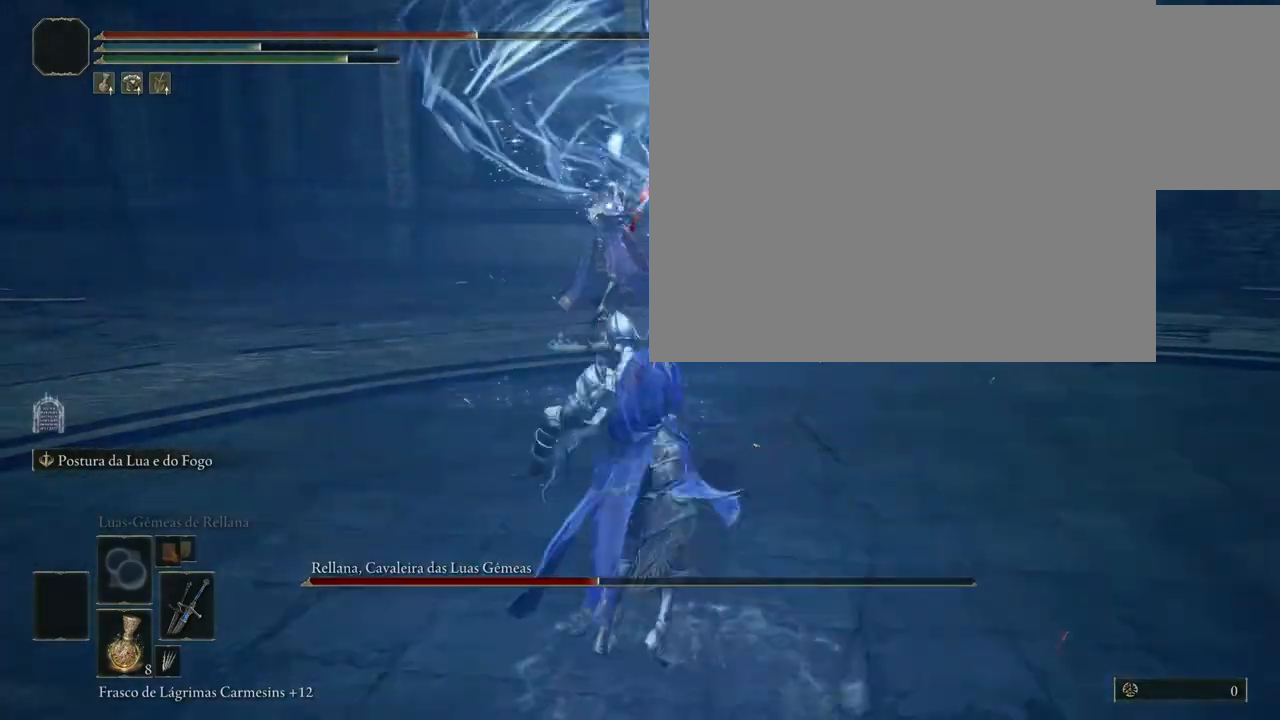
{"buttons": [], "left_stick": "down", "right_stick": "center", "events": [[433, "left_stick", "down"]]}
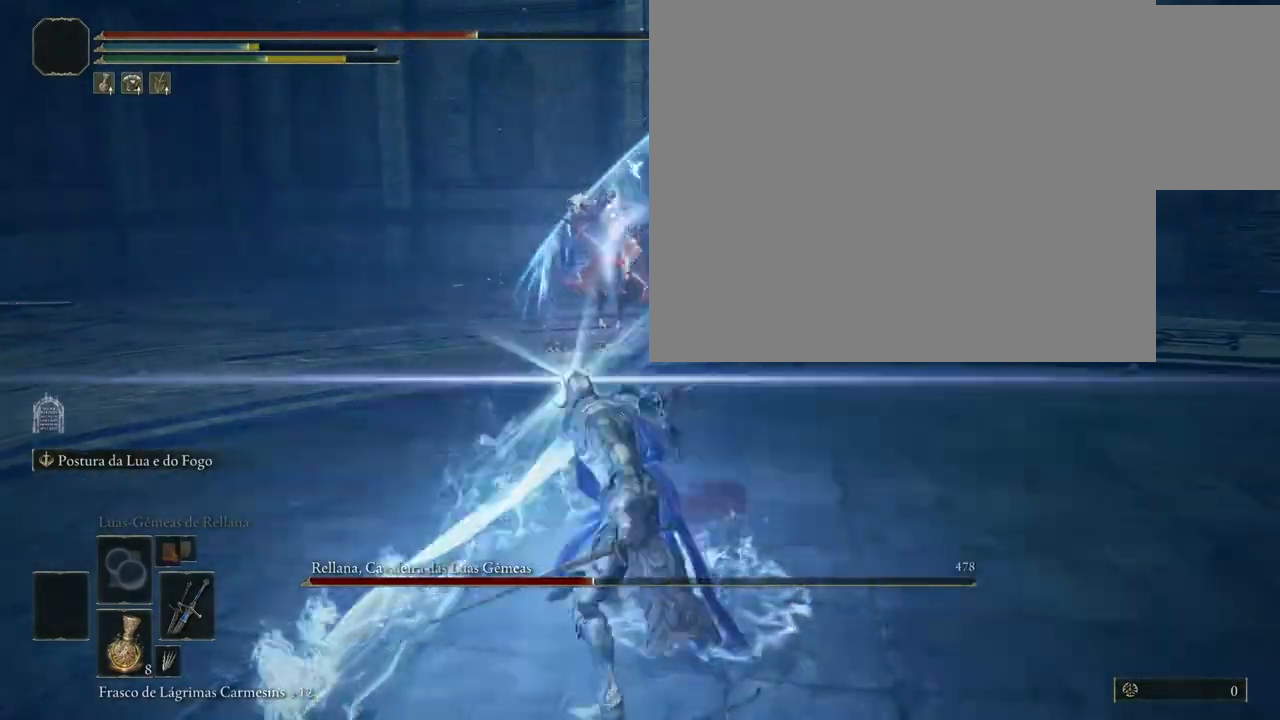
{"buttons": [], "left_stick": "down", "right_stick": "center", "events": []}
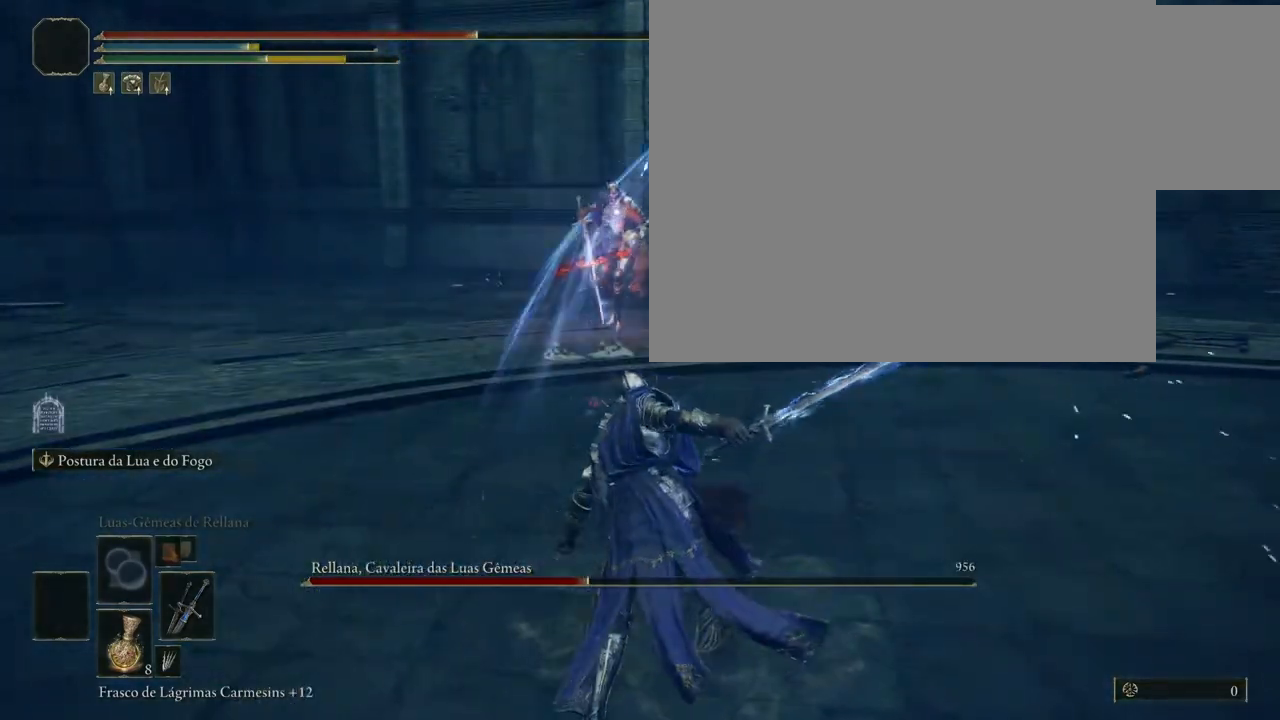
{"buttons": ["B"], "left_stick": "down", "right_stick": "center", "events": [[150, "B", "down"]]}